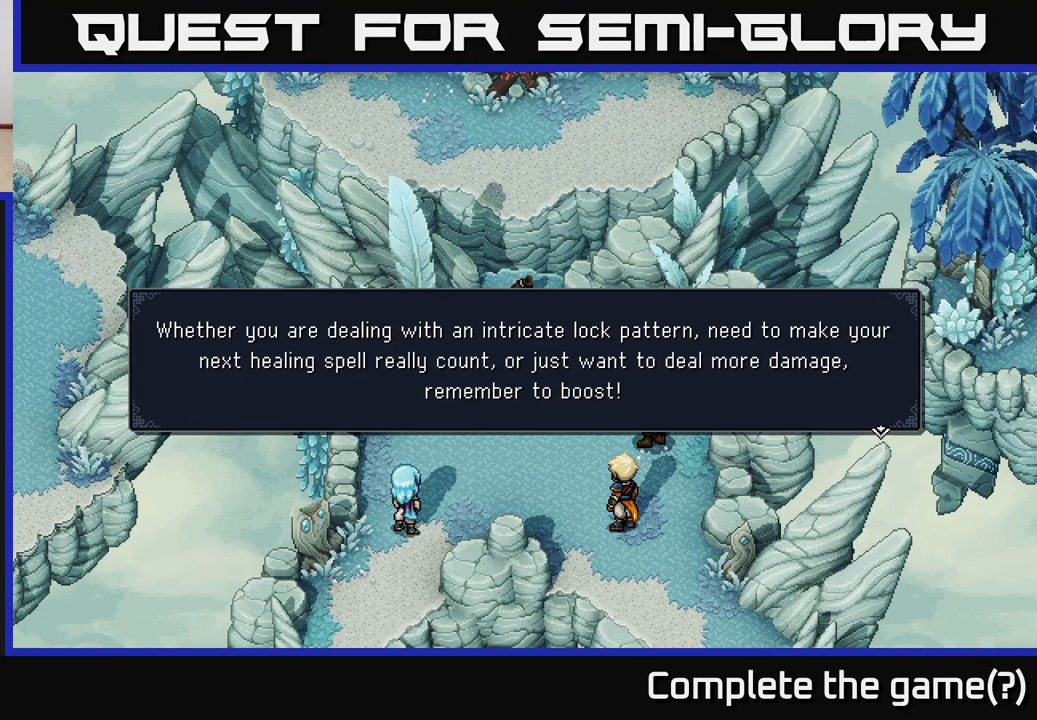
Gameplay with a controller (Xbox layout); each line is a JSON object with the inputs held at the frame after it. "events" lists button and stick changes between this image and that frame as [ms after this image, input, new state], when the widget could be followed in between.
{"buttons": [], "left_stick": "center", "right_stick": "center", "events": [[267, "A", "down"], [383, "A", "up"]]}
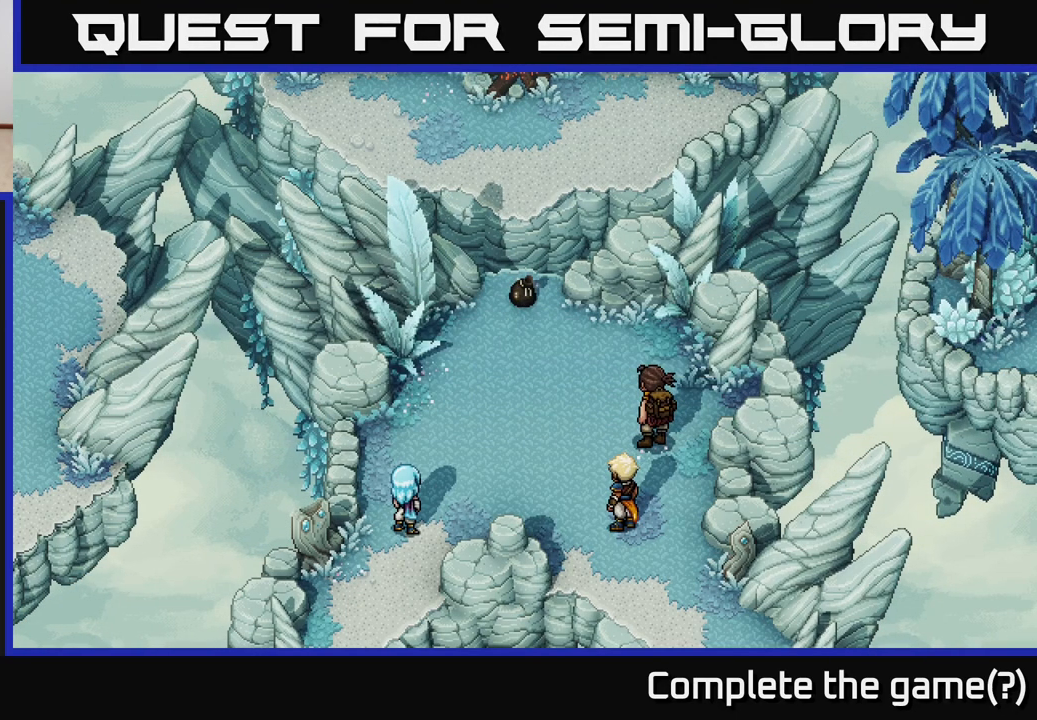
{"buttons": [], "left_stick": "center", "right_stick": "center", "events": []}
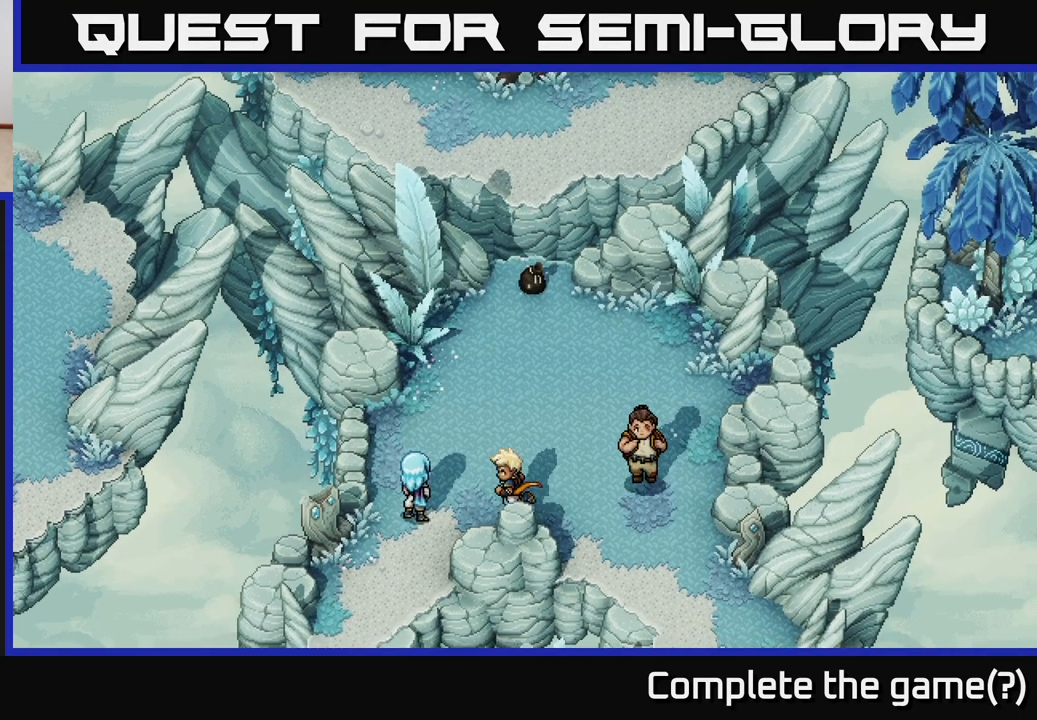
{"buttons": [], "left_stick": "up-right", "right_stick": "center", "events": [[133, "left_stick", "up"], [350, "left_stick", "up-right"]]}
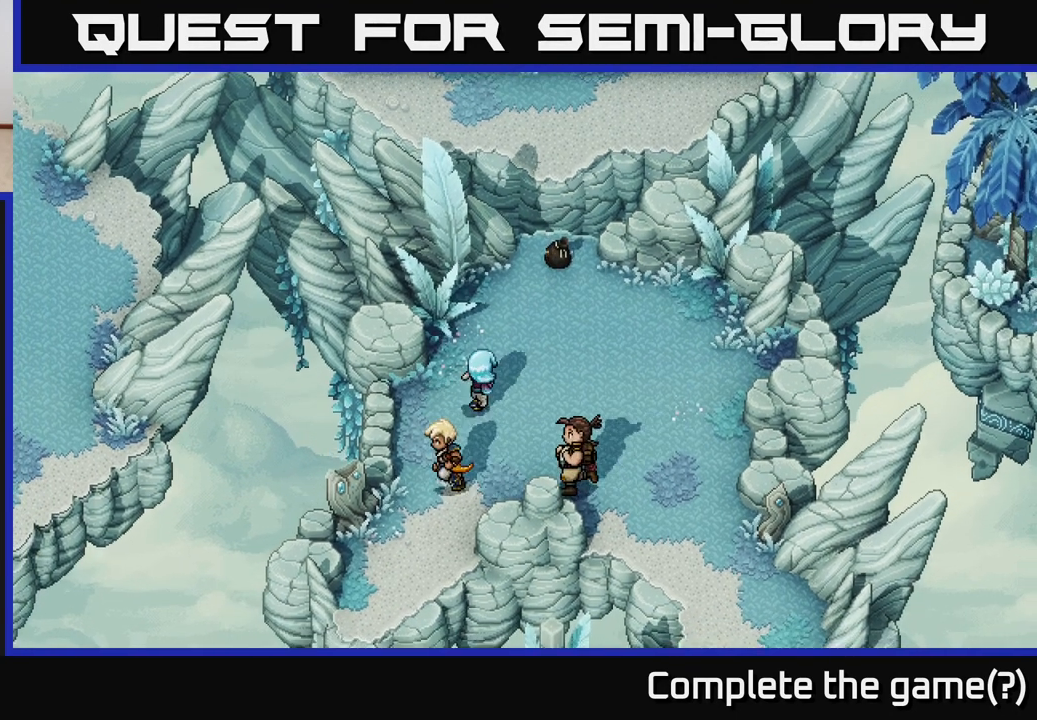
{"buttons": [], "left_stick": "up", "right_stick": "center", "events": [[383, "left_stick", "up"]]}
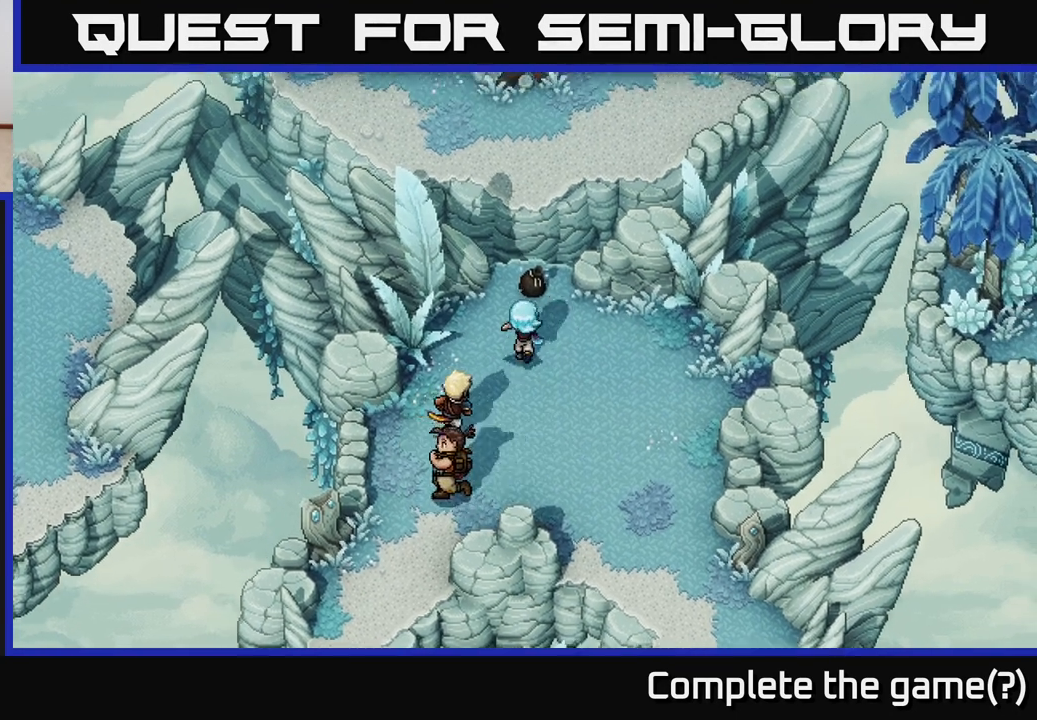
{"buttons": [], "left_stick": "down", "right_stick": "center", "events": [[167, "left_stick", "up-right"], [350, "left_stick", "down"]]}
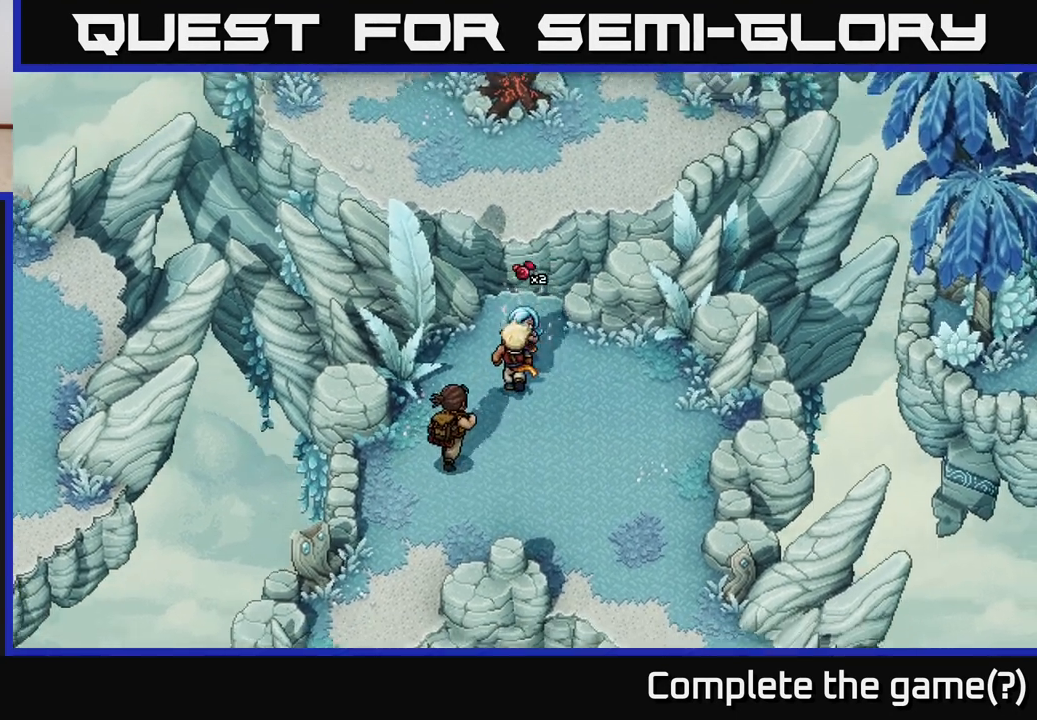
{"buttons": [], "left_stick": "up-left", "right_stick": "center", "events": [[50, "left_stick", "down-right"], [217, "left_stick", "right"], [317, "left_stick", "up-right"], [500, "left_stick", "up-left"]]}
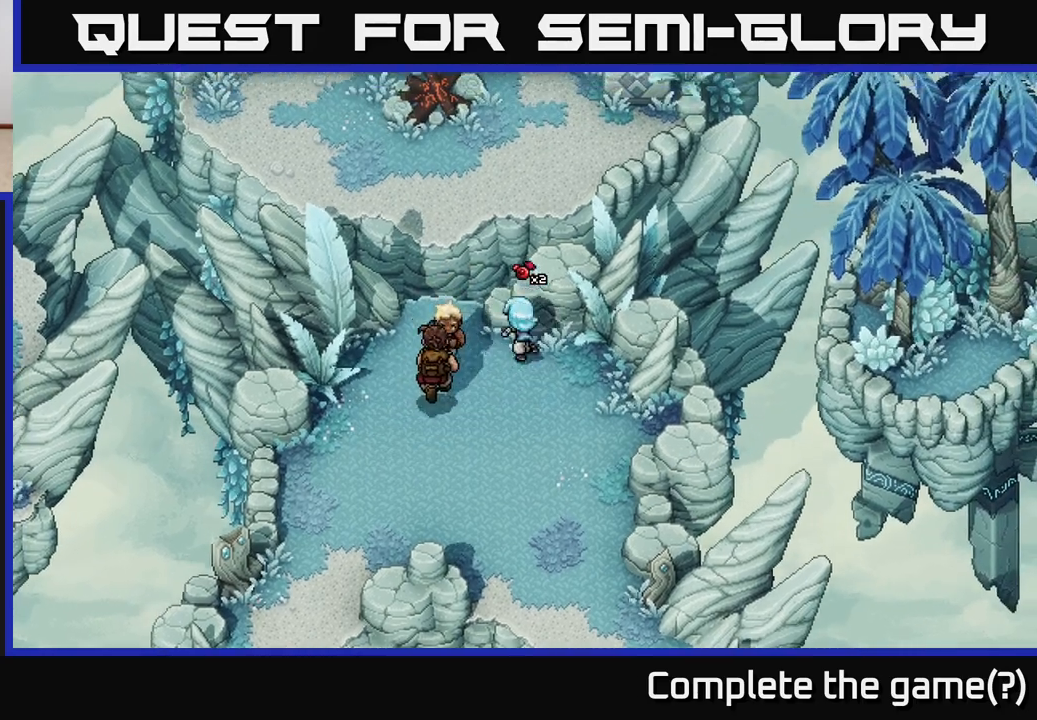
{"buttons": [], "left_stick": "down-left", "right_stick": "center", "events": [[50, "left_stick", "down-left"], [150, "left_stick", "center"], [467, "left_stick", "down-left"]]}
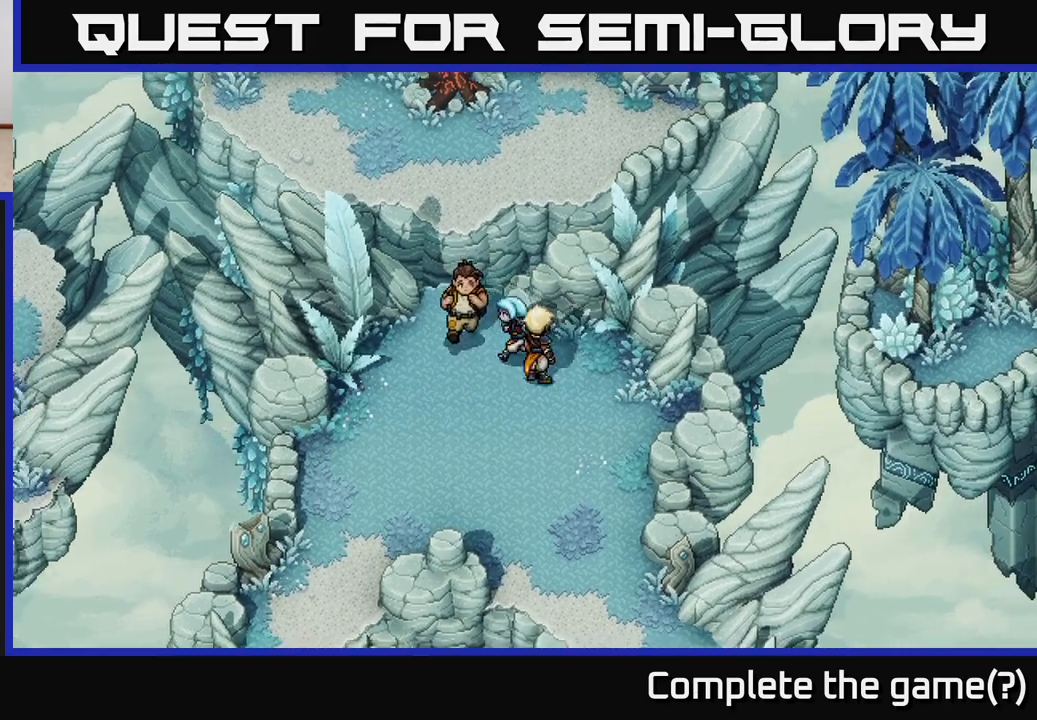
{"buttons": [], "left_stick": "up", "right_stick": "center", "events": [[100, "left_stick", "up-left"], [167, "left_stick", "up"], [367, "left_stick", "up-left"], [483, "left_stick", "up"]]}
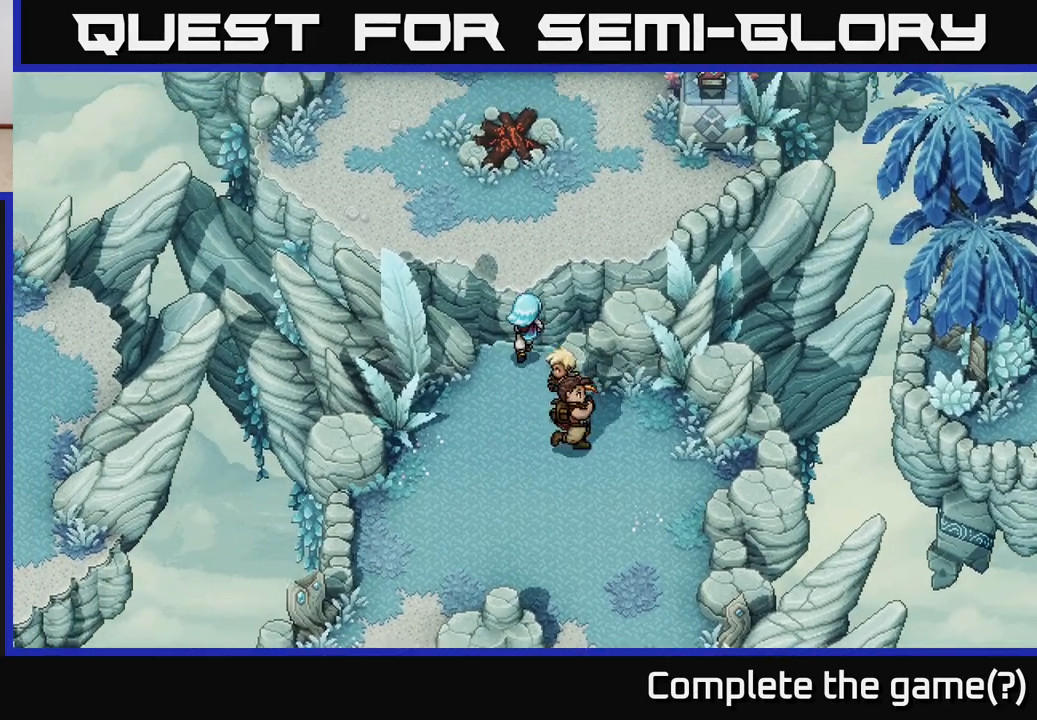
{"buttons": ["A"], "left_stick": "center", "right_stick": "center", "events": [[167, "A", "down"], [433, "left_stick", "center"]]}
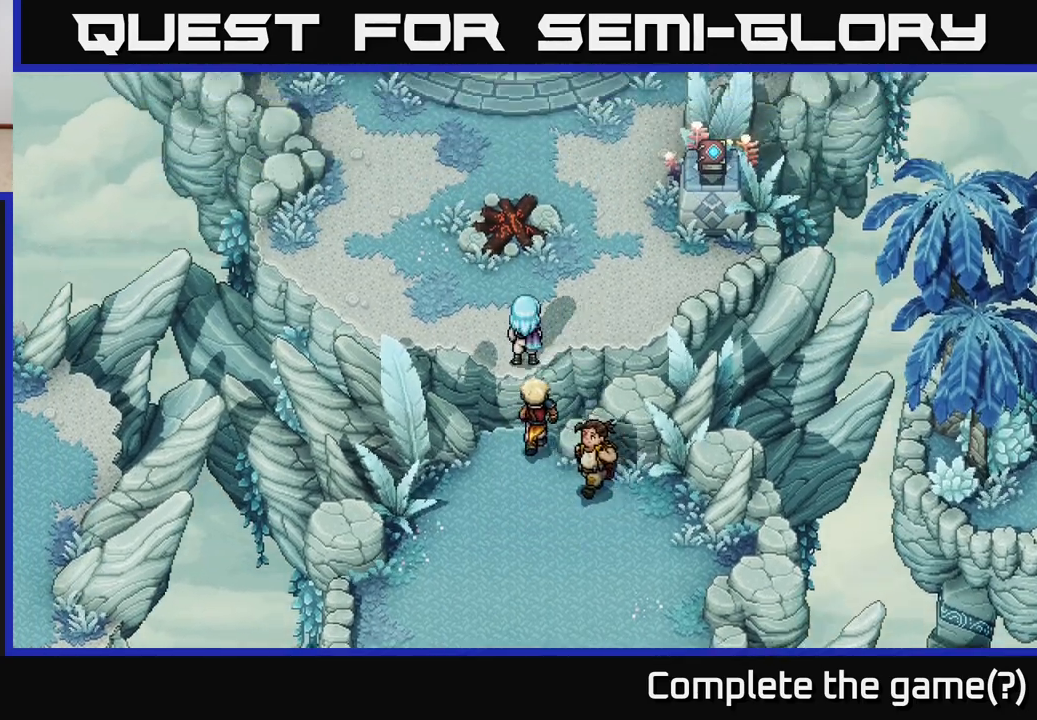
{"buttons": [], "left_stick": "up-right", "right_stick": "center", "events": [[33, "A", "up"], [433, "left_stick", "up-right"]]}
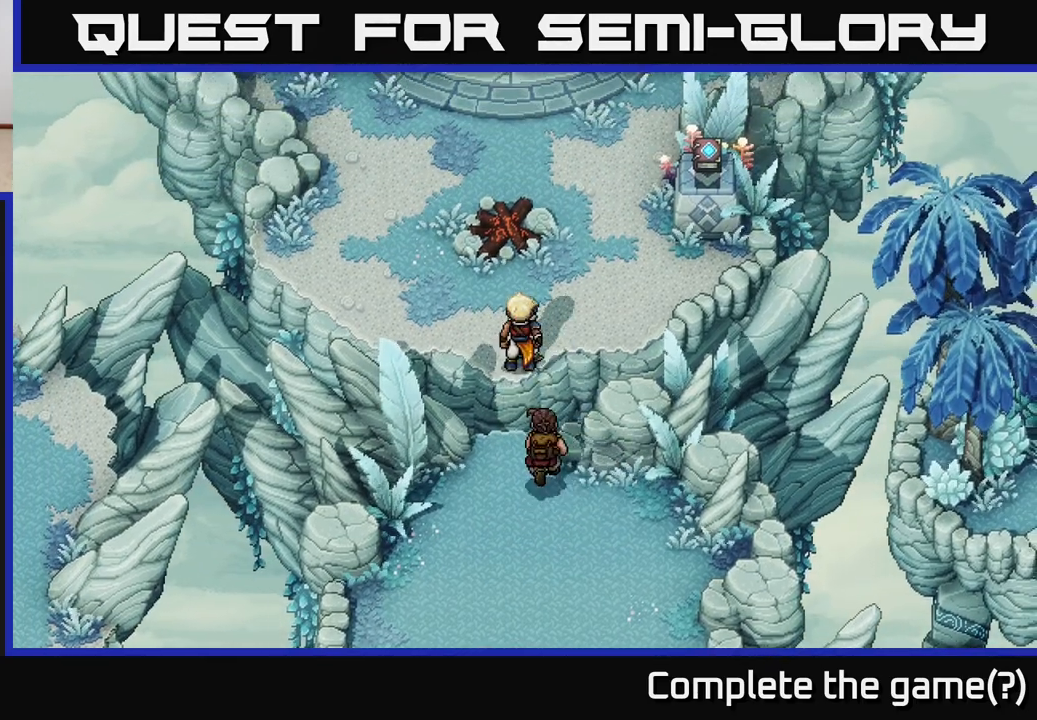
{"buttons": [], "left_stick": "right", "right_stick": "center", "events": [[417, "left_stick", "right"]]}
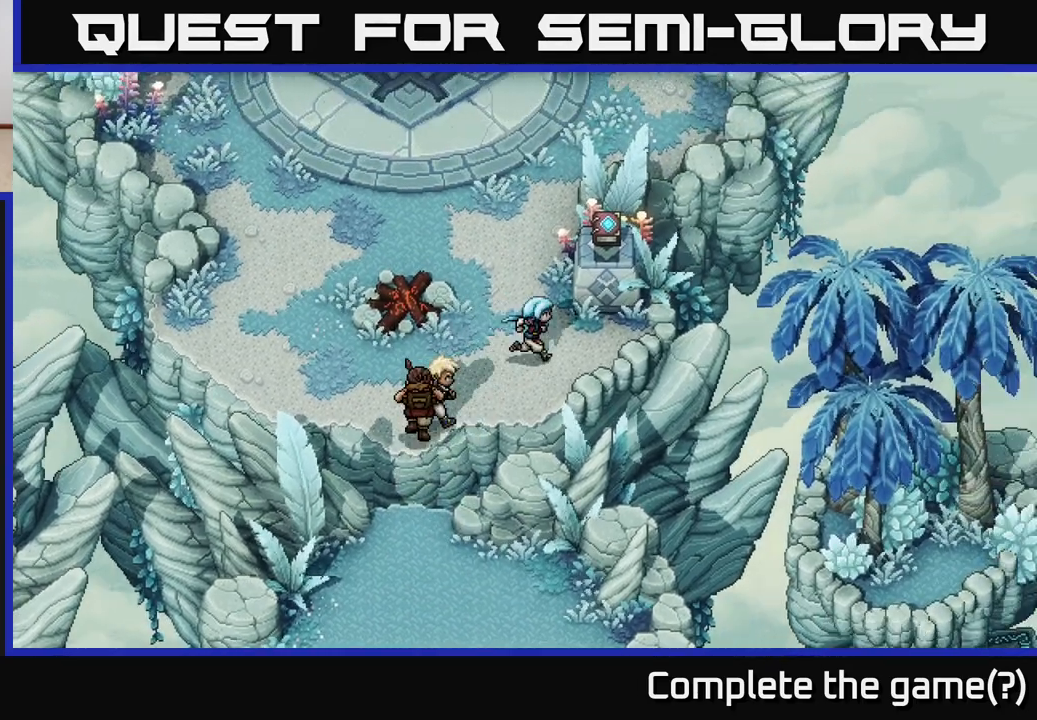
{"buttons": [], "left_stick": "center", "right_stick": "center", "events": [[100, "left_stick", "up-right"], [283, "left_stick", "center"]]}
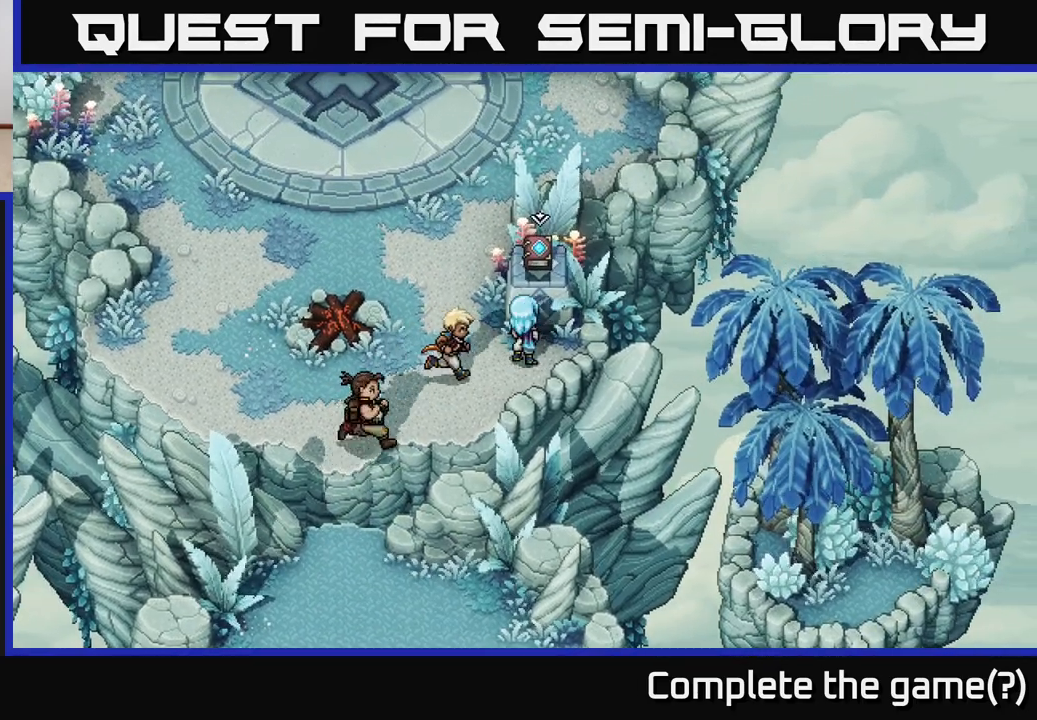
{"buttons": ["A"], "left_stick": "center", "right_stick": "center", "events": [[33, "left_stick", "right"], [183, "left_stick", "up"], [383, "A", "down"], [400, "left_stick", "center"]]}
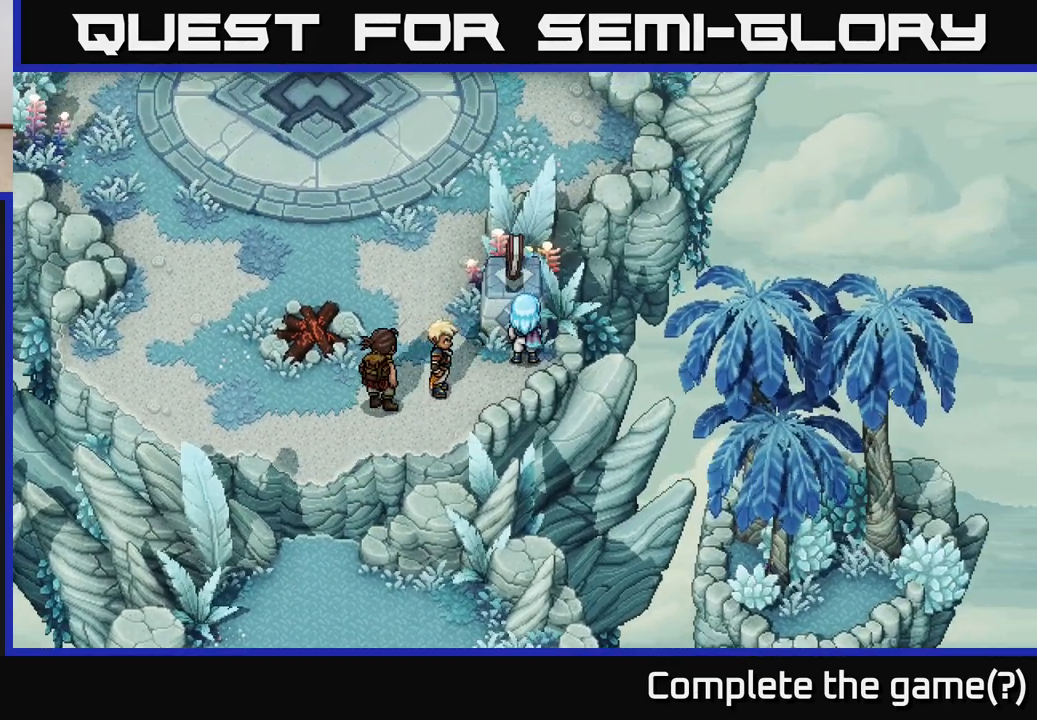
{"buttons": [], "left_stick": "center", "right_stick": "center", "events": [[117, "A", "up"]]}
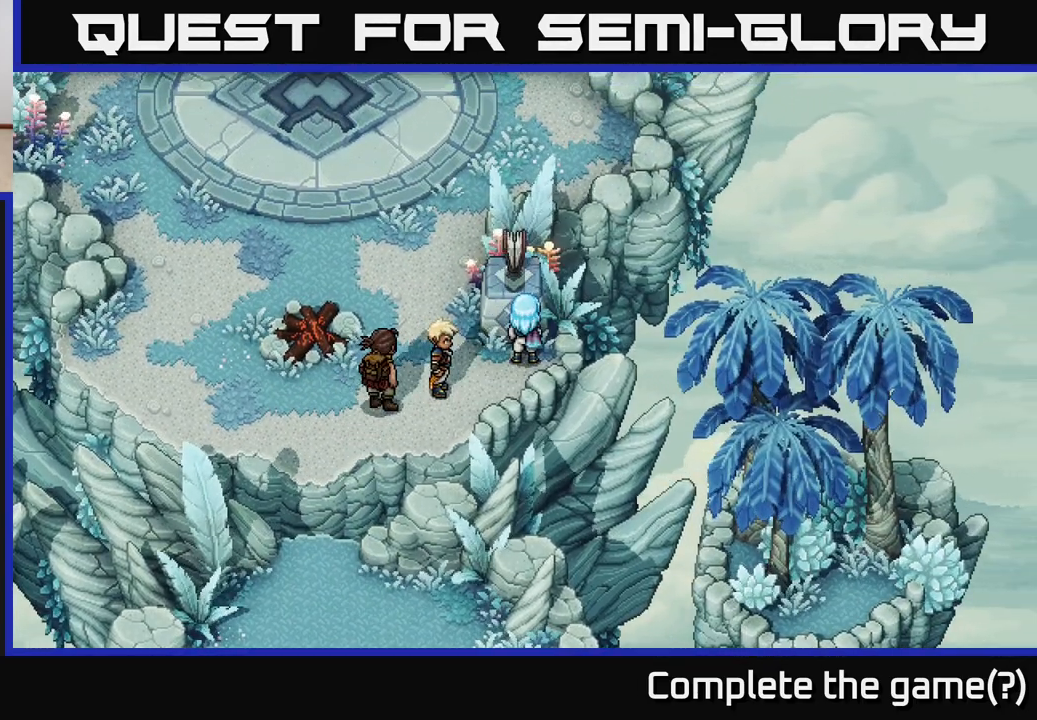
{"buttons": [], "left_stick": "center", "right_stick": "center", "events": []}
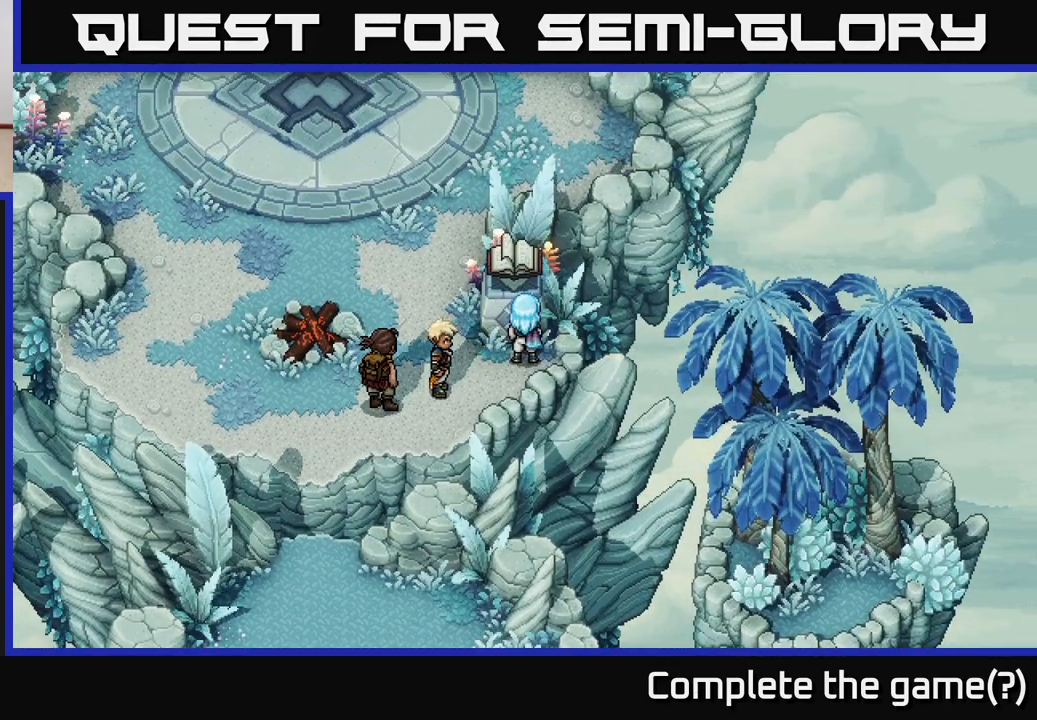
{"buttons": [], "left_stick": "center", "right_stick": "center", "events": []}
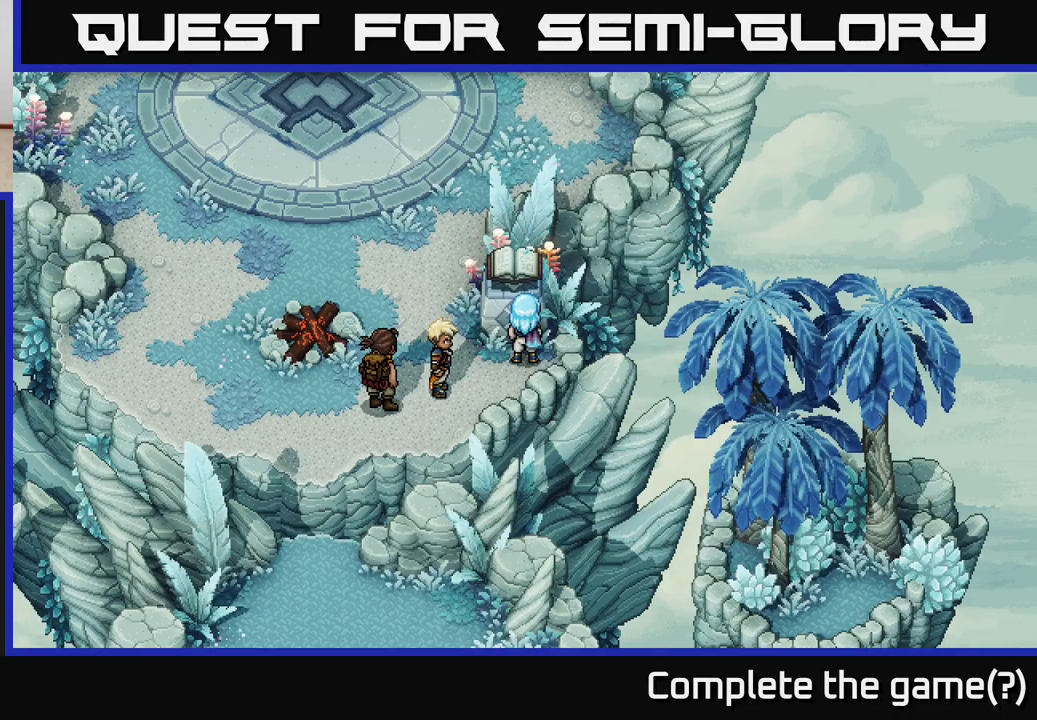
{"buttons": [], "left_stick": "center", "right_stick": "center", "events": []}
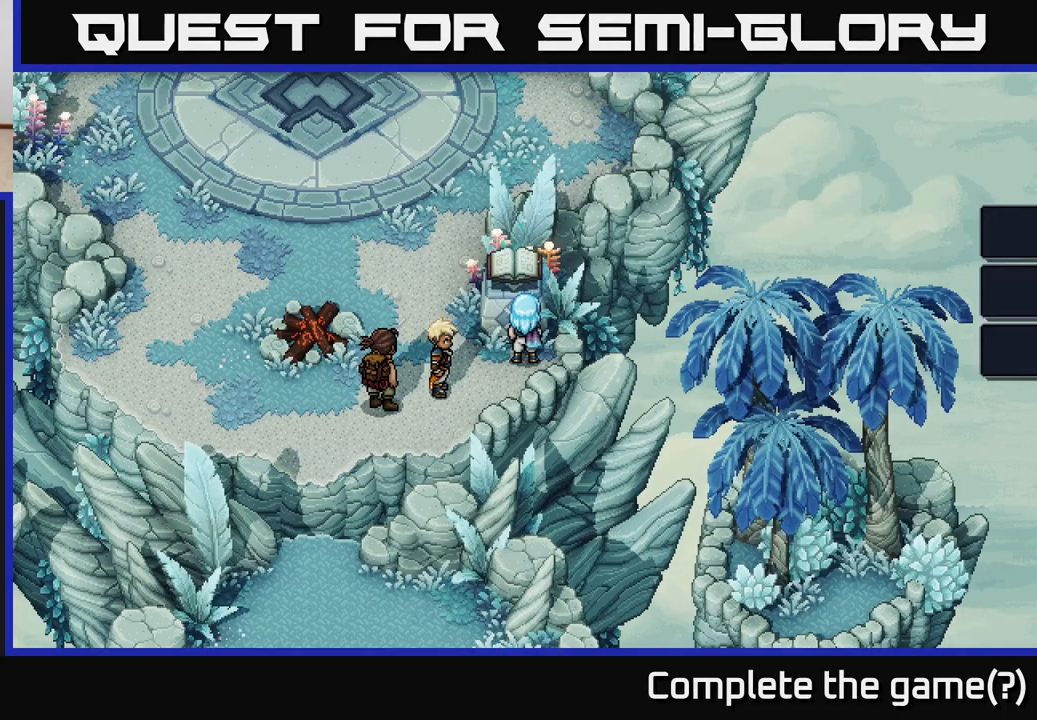
{"buttons": [], "left_stick": "center", "right_stick": "center", "events": []}
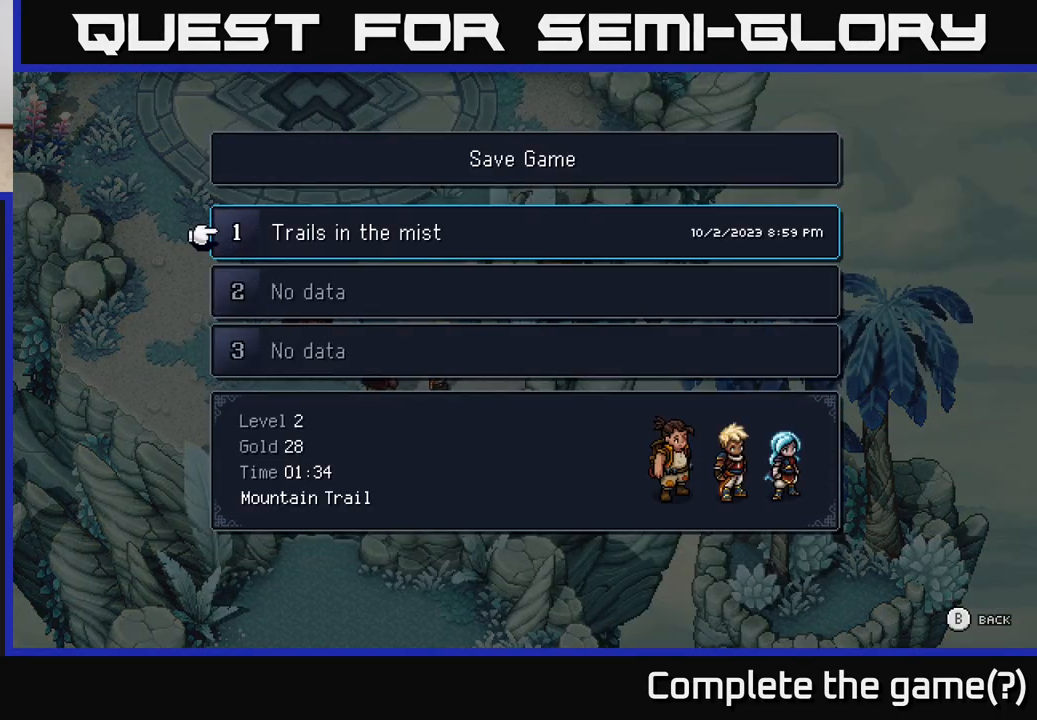
{"buttons": [], "left_stick": "center", "right_stick": "center", "events": [[250, "A", "down"], [350, "A", "up"]]}
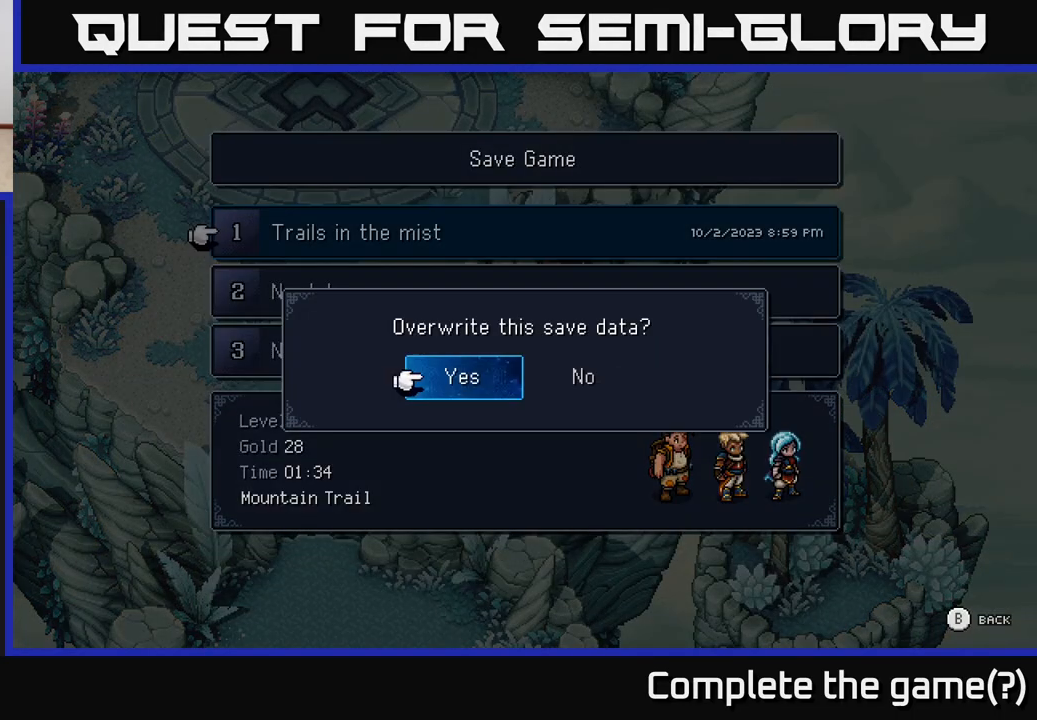
{"buttons": [], "left_stick": "center", "right_stick": "center", "events": []}
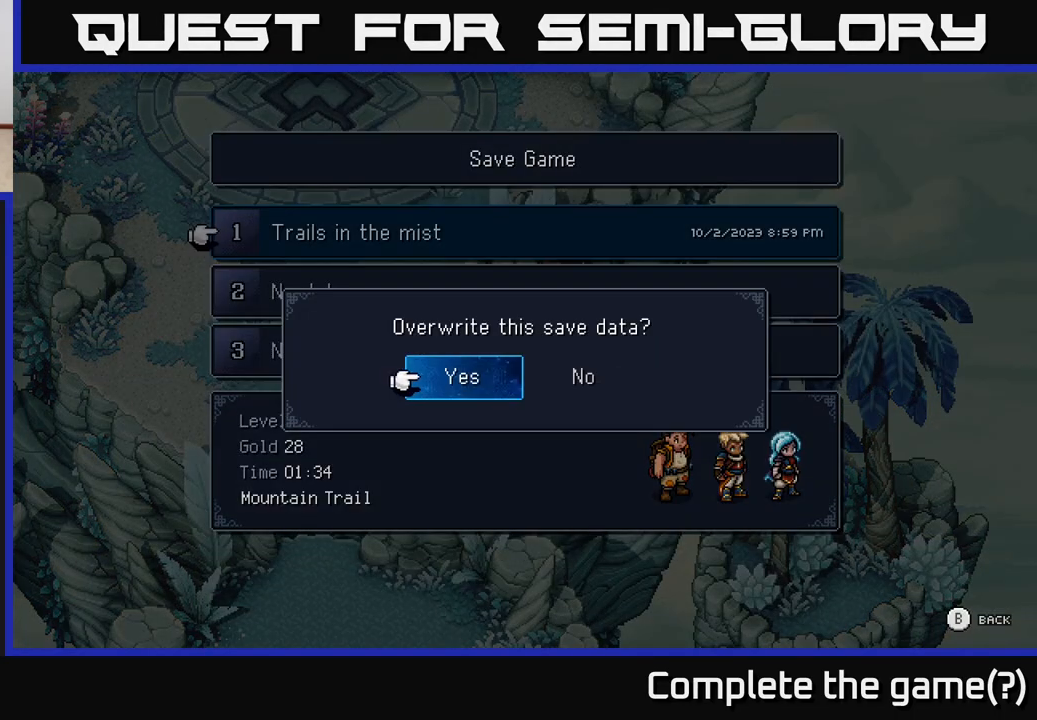
{"buttons": [], "left_stick": "center", "right_stick": "center", "events": [[50, "left_stick", "right"], [183, "A", "down"], [250, "left_stick", "center"], [317, "A", "up"]]}
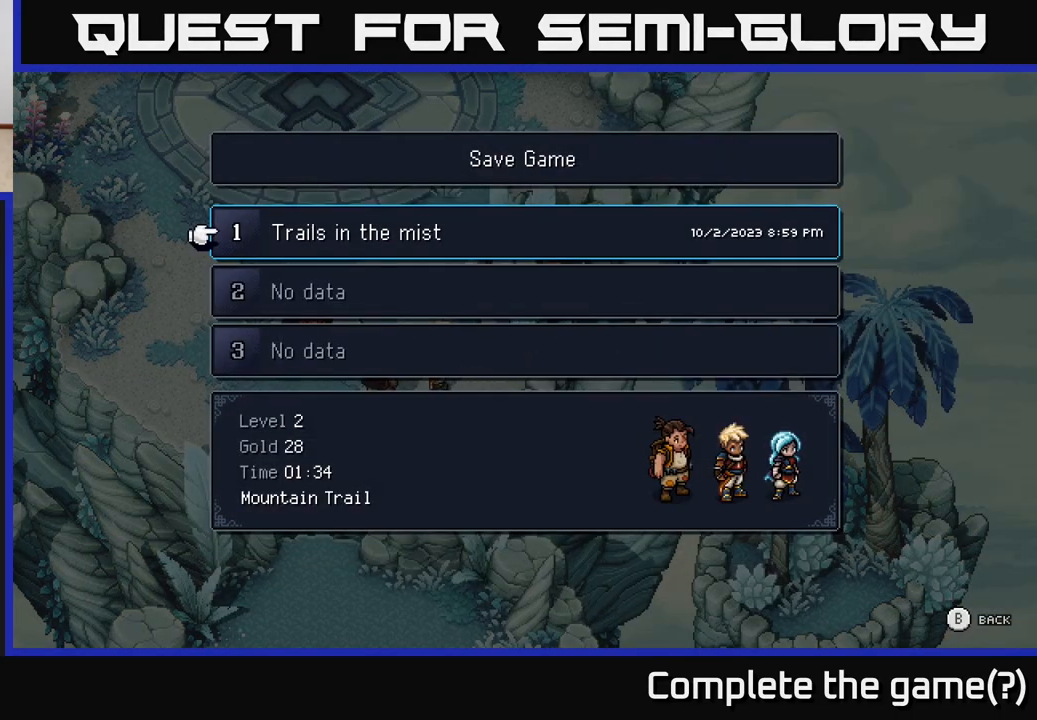
{"buttons": [], "left_stick": "left", "right_stick": "center", "events": [[50, "B", "down"], [167, "B", "up"], [350, "left_stick", "left"]]}
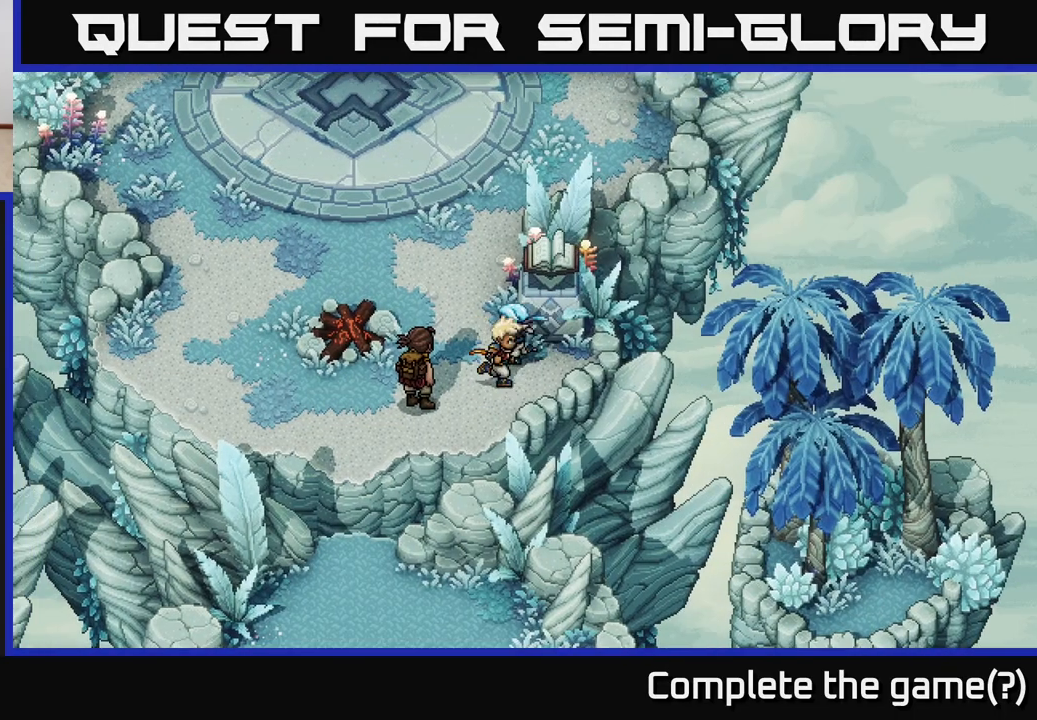
{"buttons": [], "left_stick": "up-left", "right_stick": "center", "events": [[500, "left_stick", "up-left"]]}
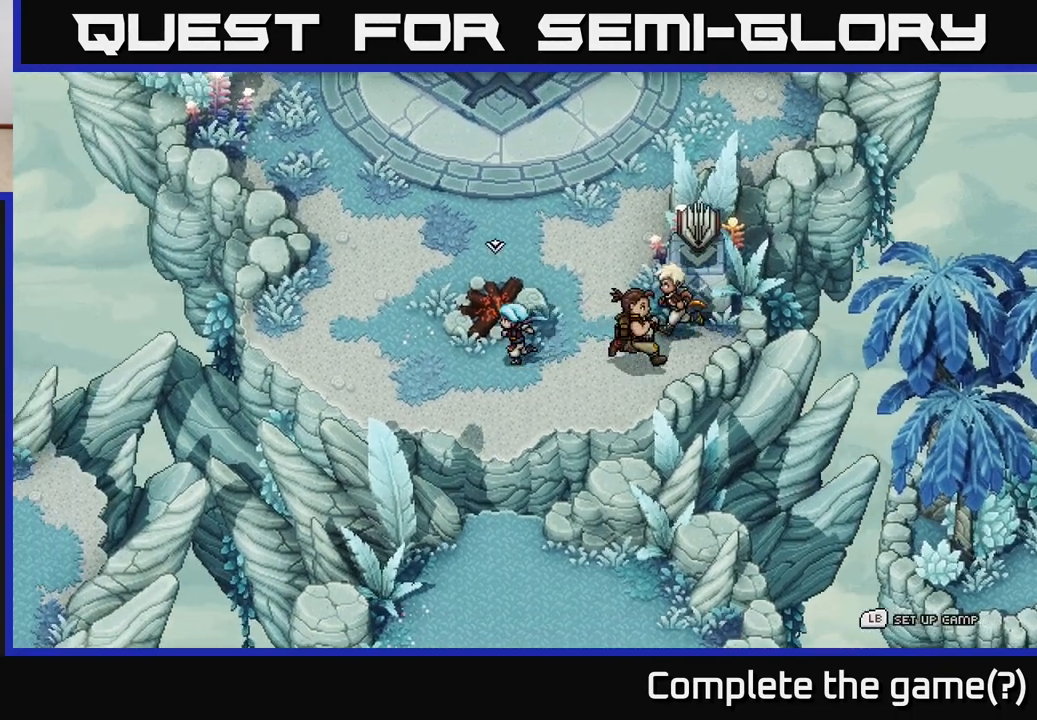
{"buttons": [], "left_stick": "center", "right_stick": "center", "events": [[100, "A", "down"], [167, "left_stick", "center"], [233, "A", "up"]]}
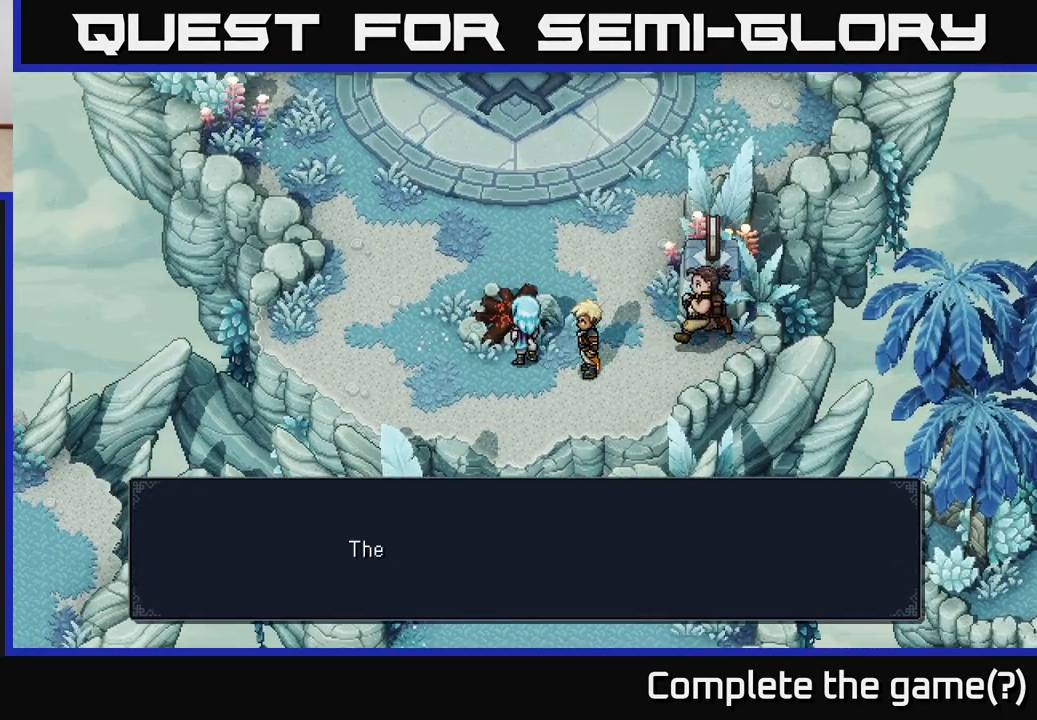
{"buttons": [], "left_stick": "center", "right_stick": "center", "events": [[200, "A", "down"], [333, "A", "up"]]}
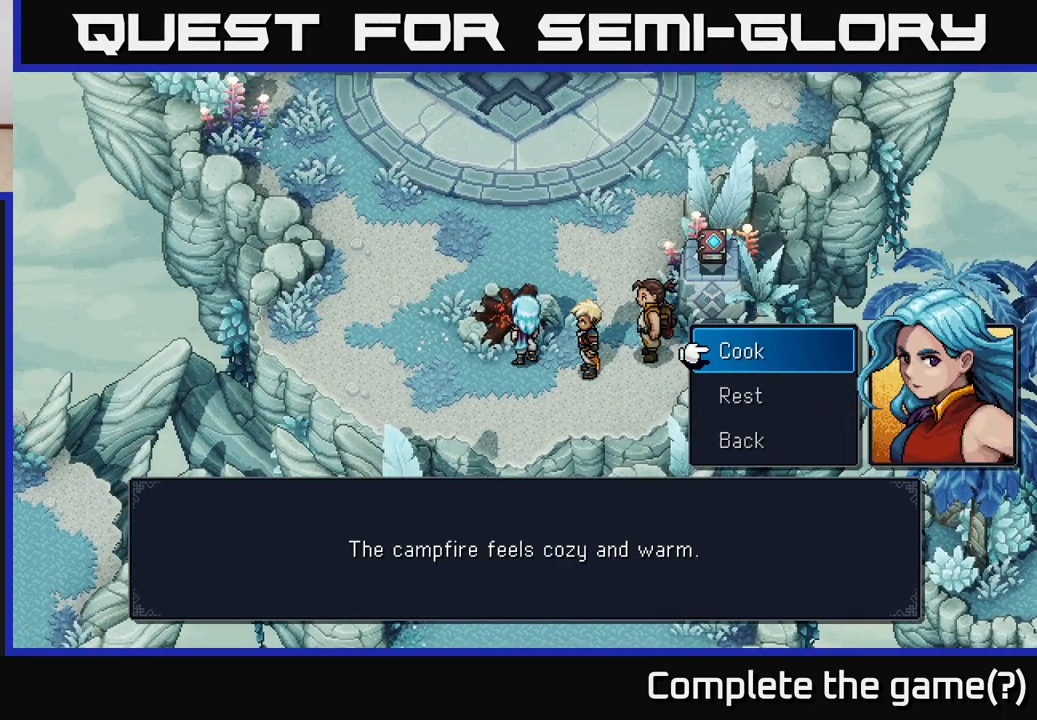
{"buttons": [], "left_stick": "down", "right_stick": "center", "events": [[400, "left_stick", "down"]]}
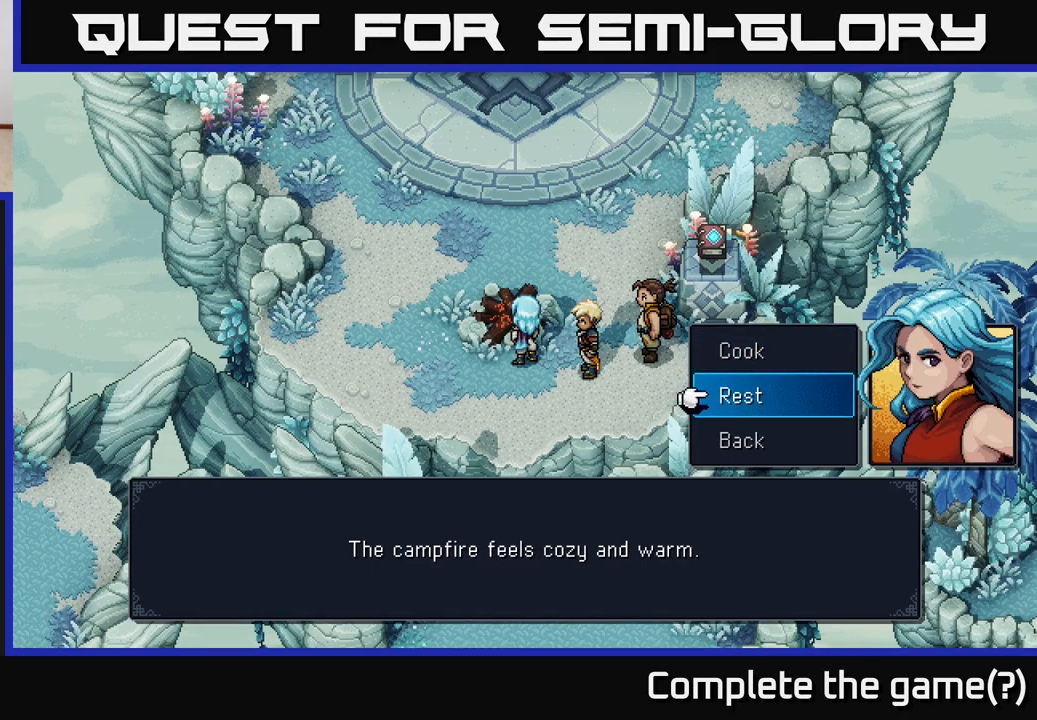
{"buttons": ["A"], "left_stick": "center", "right_stick": "center", "events": [[83, "left_stick", "center"], [133, "left_stick", "up-left"], [283, "left_stick", "center"], [350, "left_stick", "down"], [500, "A", "down"], [500, "left_stick", "center"]]}
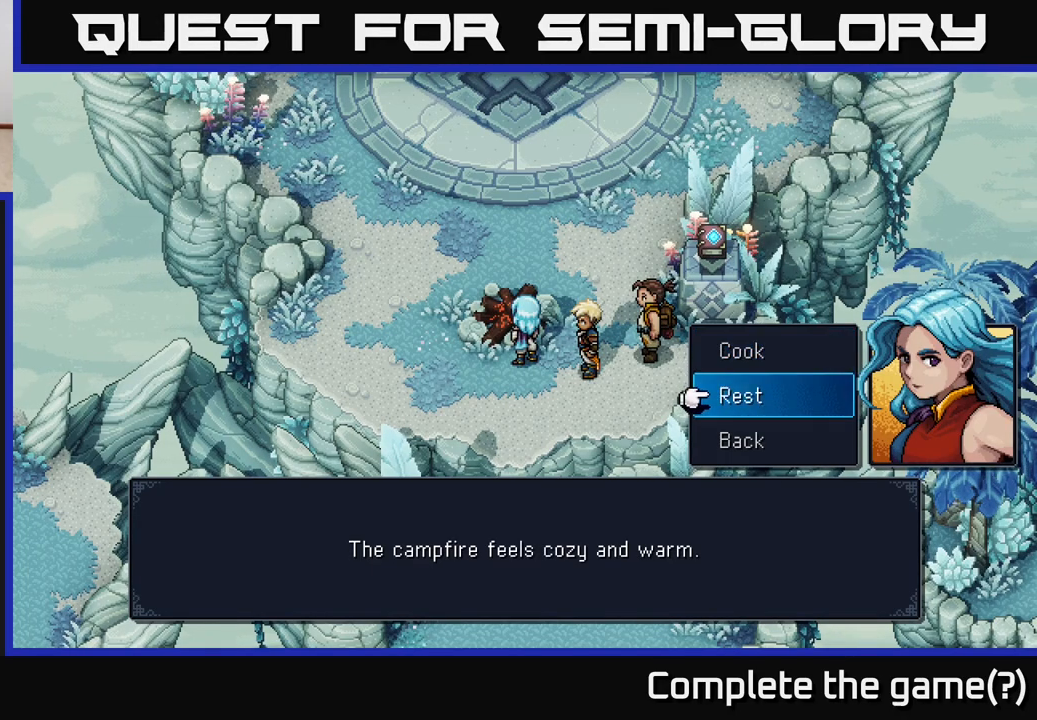
{"buttons": [], "left_stick": "center", "right_stick": "center", "events": [[117, "A", "up"]]}
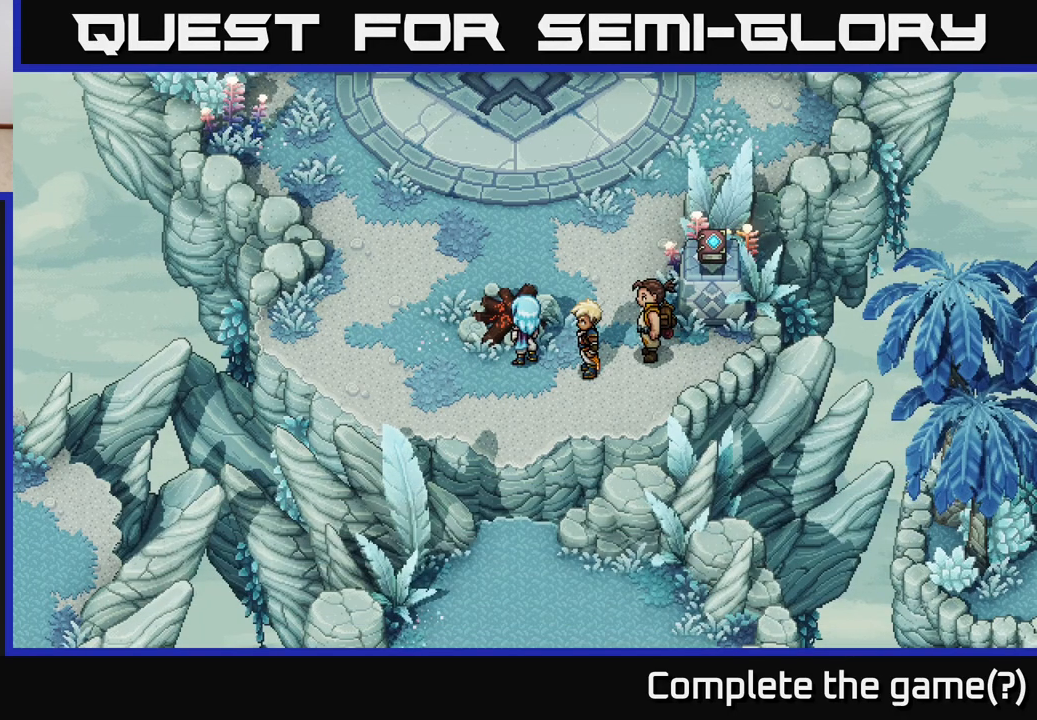
{"buttons": [], "left_stick": "center", "right_stick": "center", "events": []}
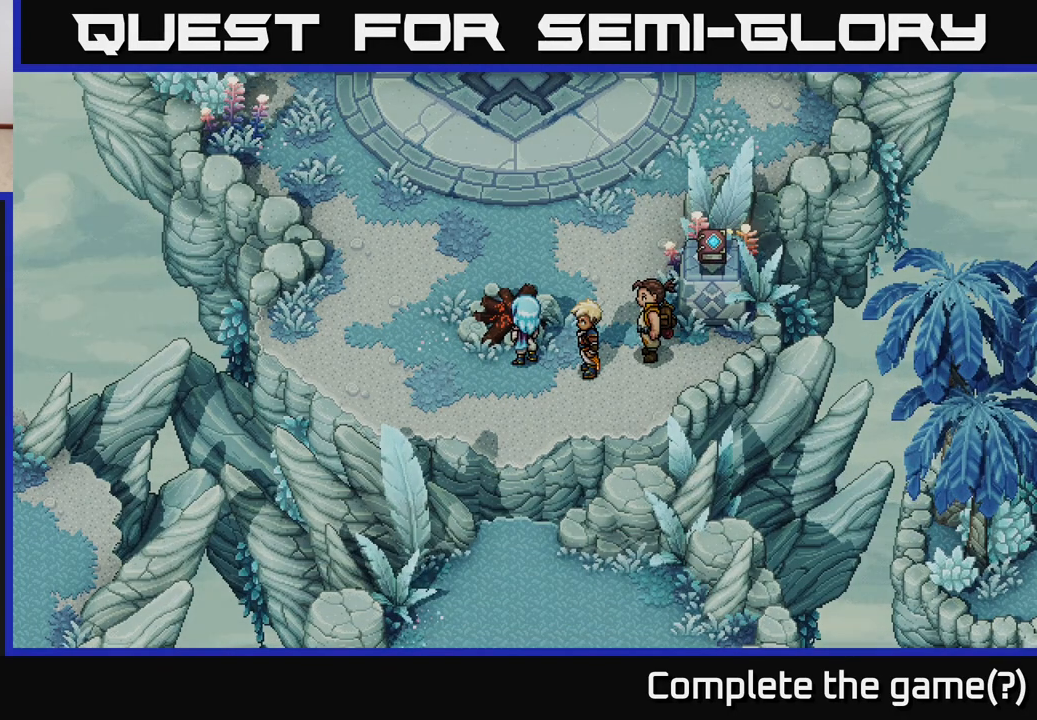
{"buttons": [], "left_stick": "center", "right_stick": "center", "events": []}